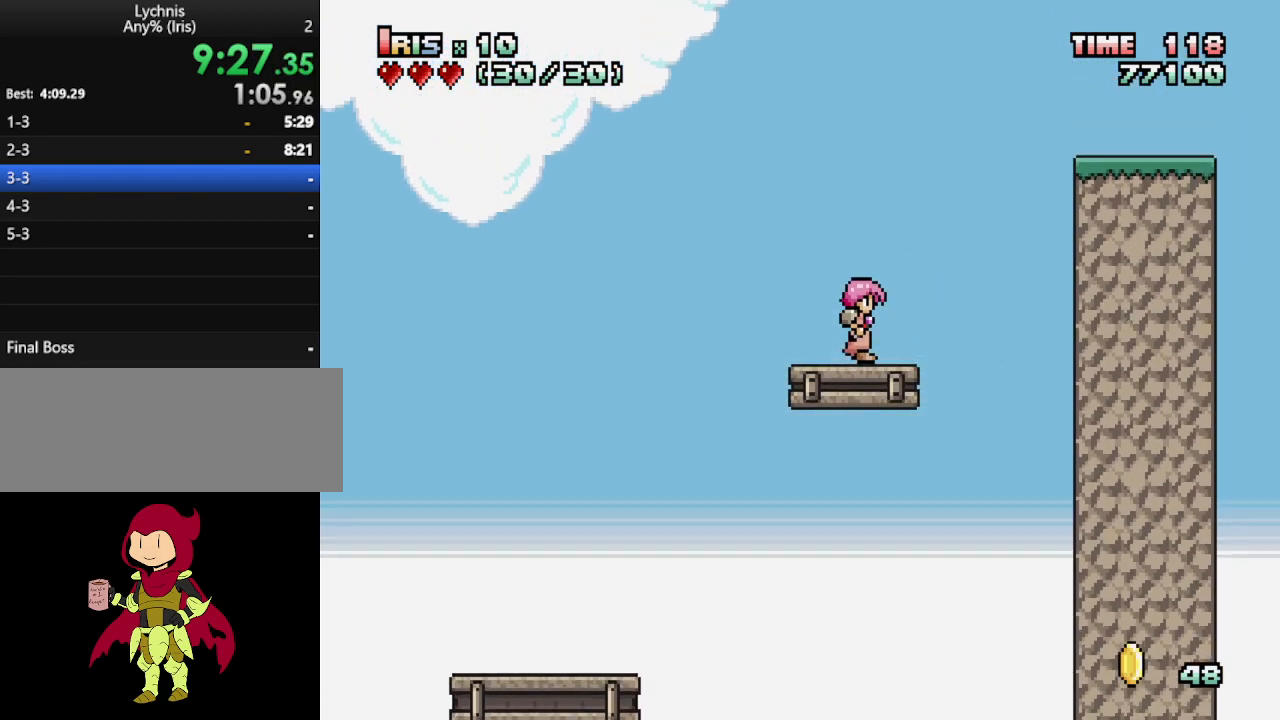
Gameplay with keyboard; each line is a JSON object with the keys held at the frame after it. "events" lists presses ("down") and releases ("up") of "alt_l", "alt_r", "caps_lock", "ctrl_l", "ctrl_r", "down", "escape", "f1", "f10", "f11", "f12", "f2", "f3", "f4", "f5", "f6", "f7", "f8", "f9", "left", "right", "shift", "space", "super", "tab" and "up" between this image and that frame as [ms after this image, input, new state], when the widget could be followed in between. No other keys are recorded. Mouse input is not recorded.
{"keys": ["ctrl_l", "right"], "events": [[417, "right", "down"], [450, "ctrl_l", "down"]]}
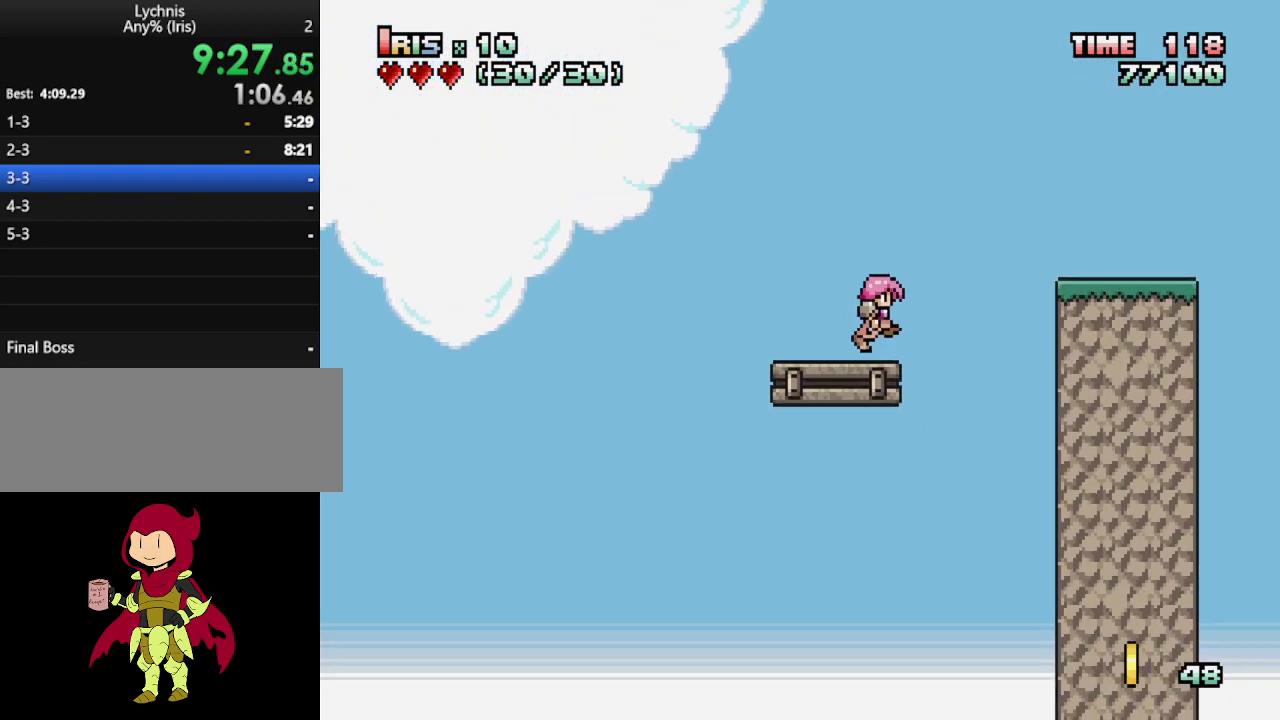
{"keys": ["right"], "events": [[50, "ctrl_l", "up"], [100, "ctrl_l", "down"], [233, "ctrl_l", "up"]]}
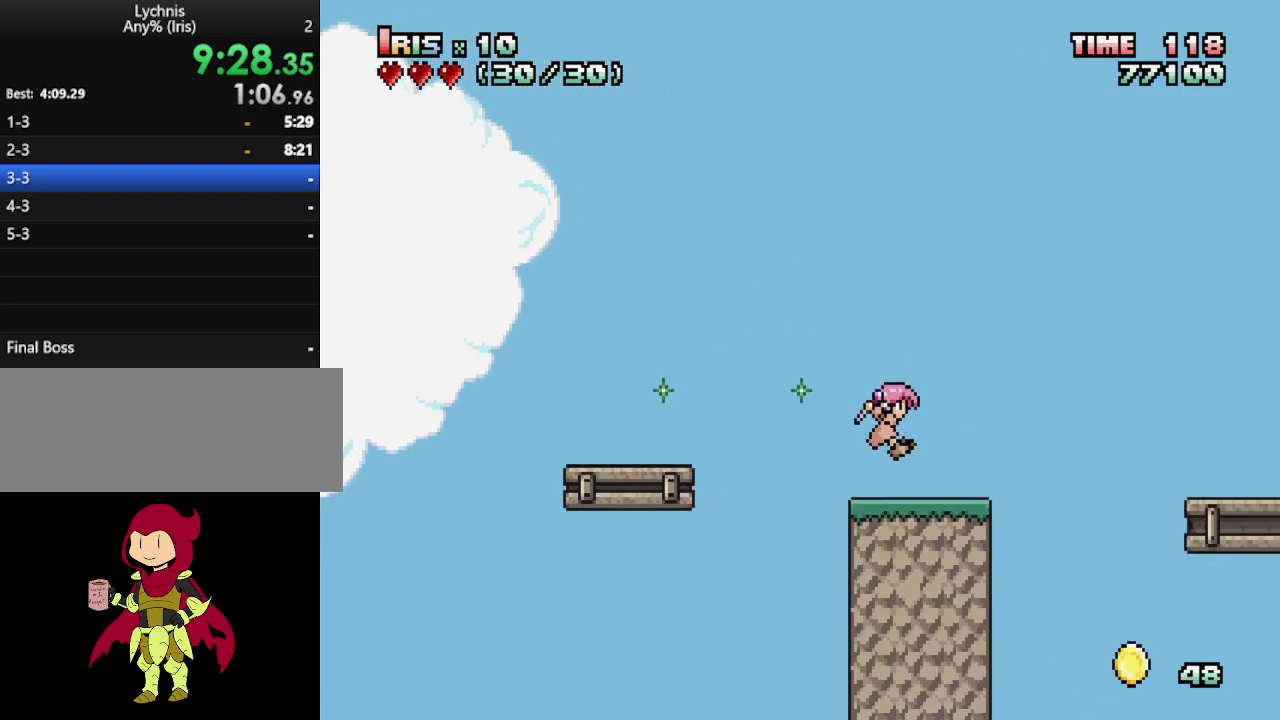
{"keys": ["right"], "events": [[150, "ctrl_l", "down"], [250, "ctrl_l", "up"], [300, "ctrl_l", "down"], [433, "ctrl_l", "up"]]}
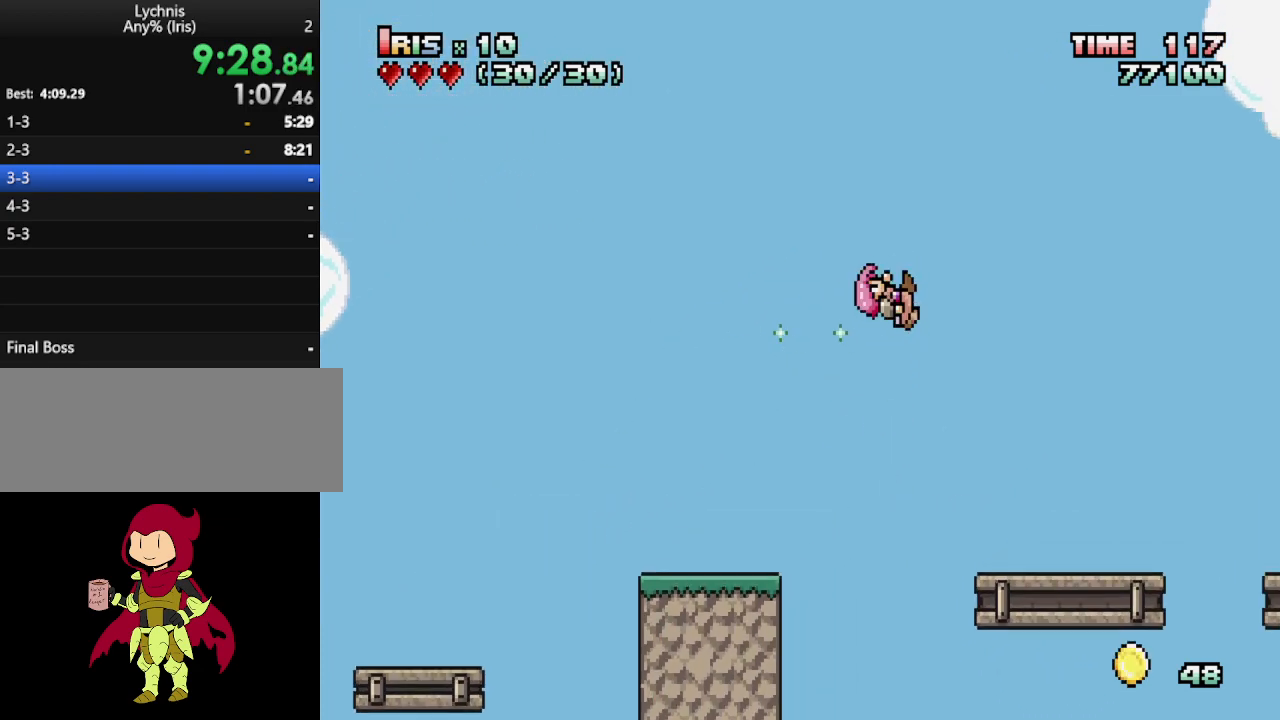
{"keys": [], "events": [[317, "right", "up"], [467, "right", "down"], [500, "right", "up"]]}
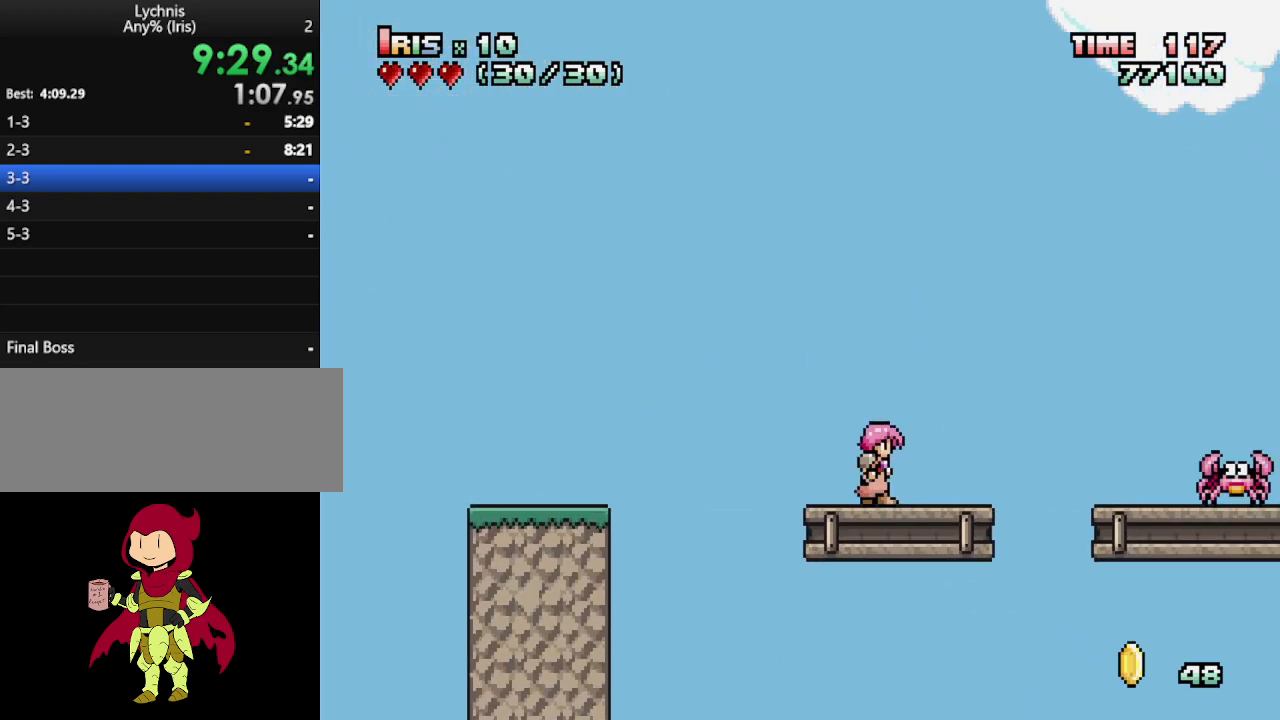
{"keys": ["ctrl_l", "right"], "events": [[50, "right", "down"], [133, "ctrl_l", "down"], [283, "ctrl_l", "up"], [483, "ctrl_l", "down"]]}
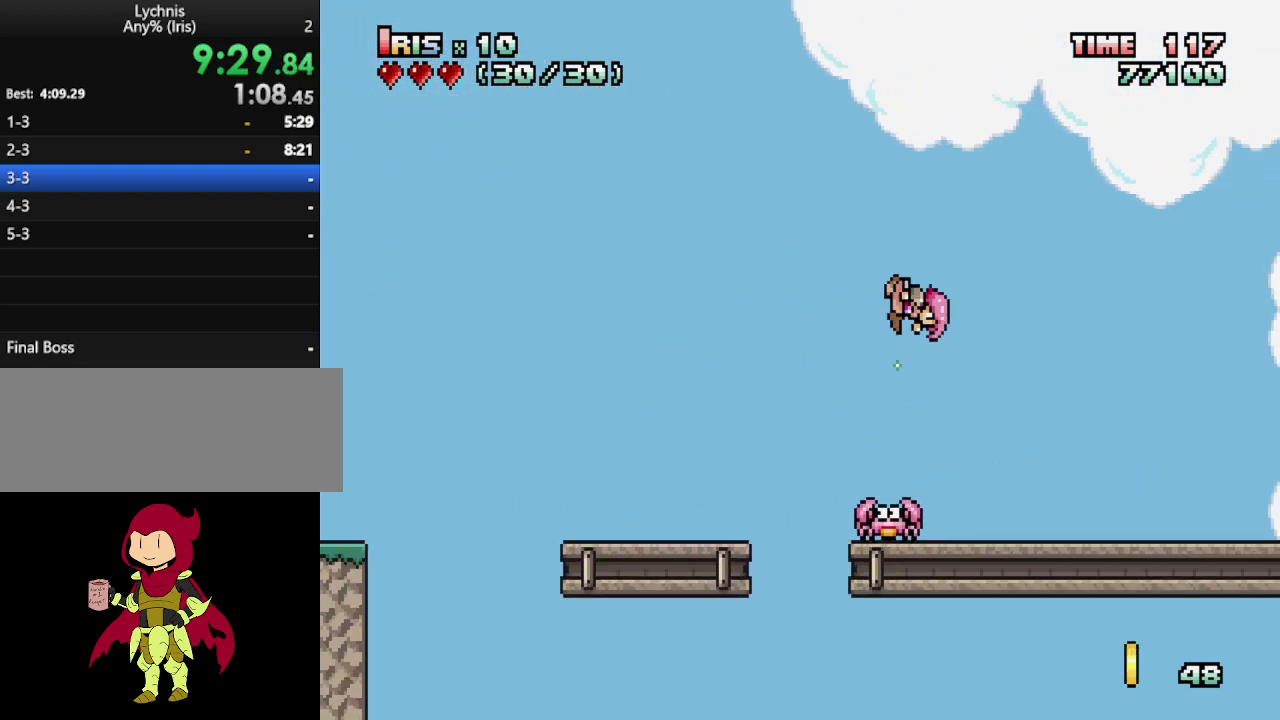
{"keys": ["right"], "events": [[67, "ctrl_l", "up"]]}
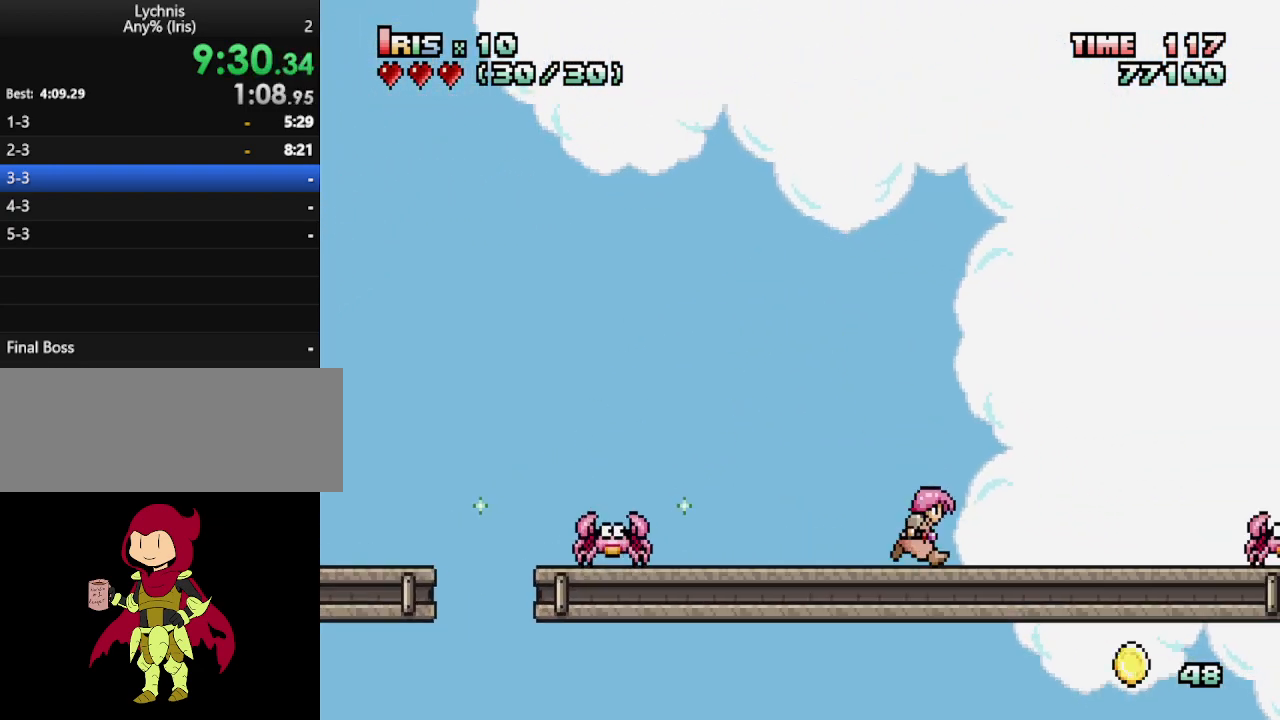
{"keys": [], "events": [[317, "alt_l", "down"], [350, "right", "up"], [450, "alt_l", "up"]]}
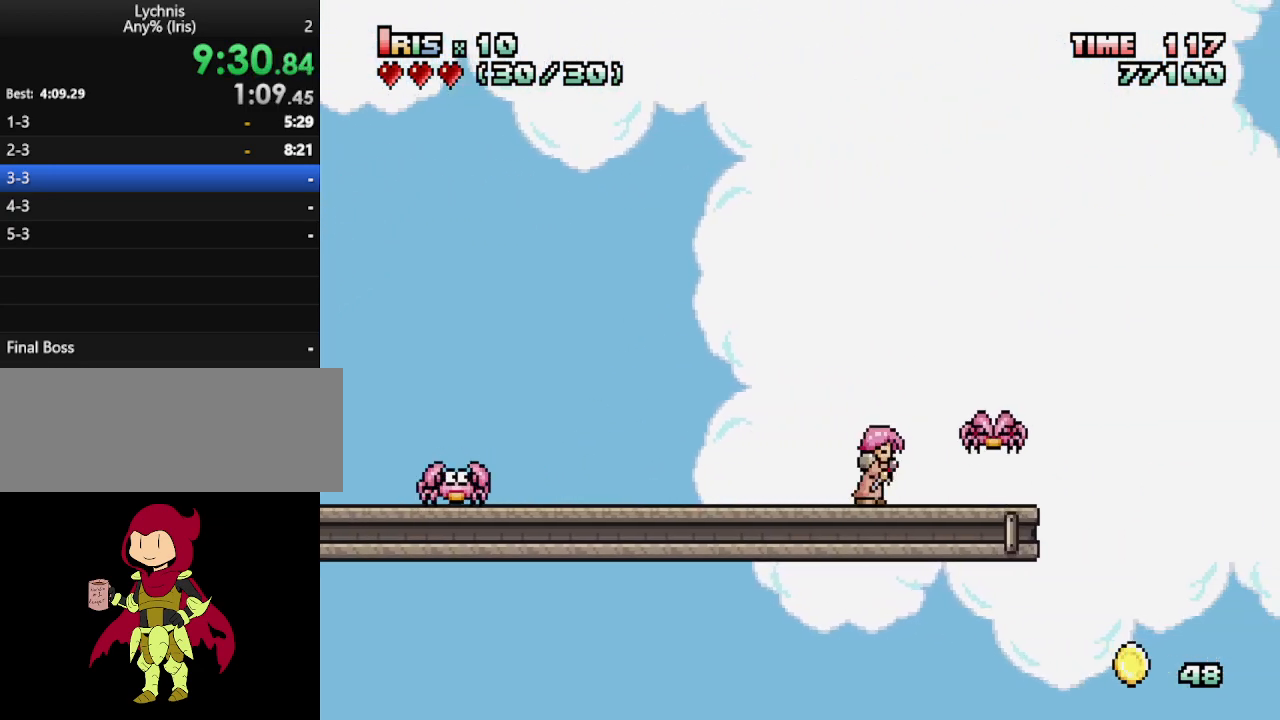
{"keys": ["ctrl_l", "right"], "events": [[100, "right", "down"], [417, "ctrl_l", "down"]]}
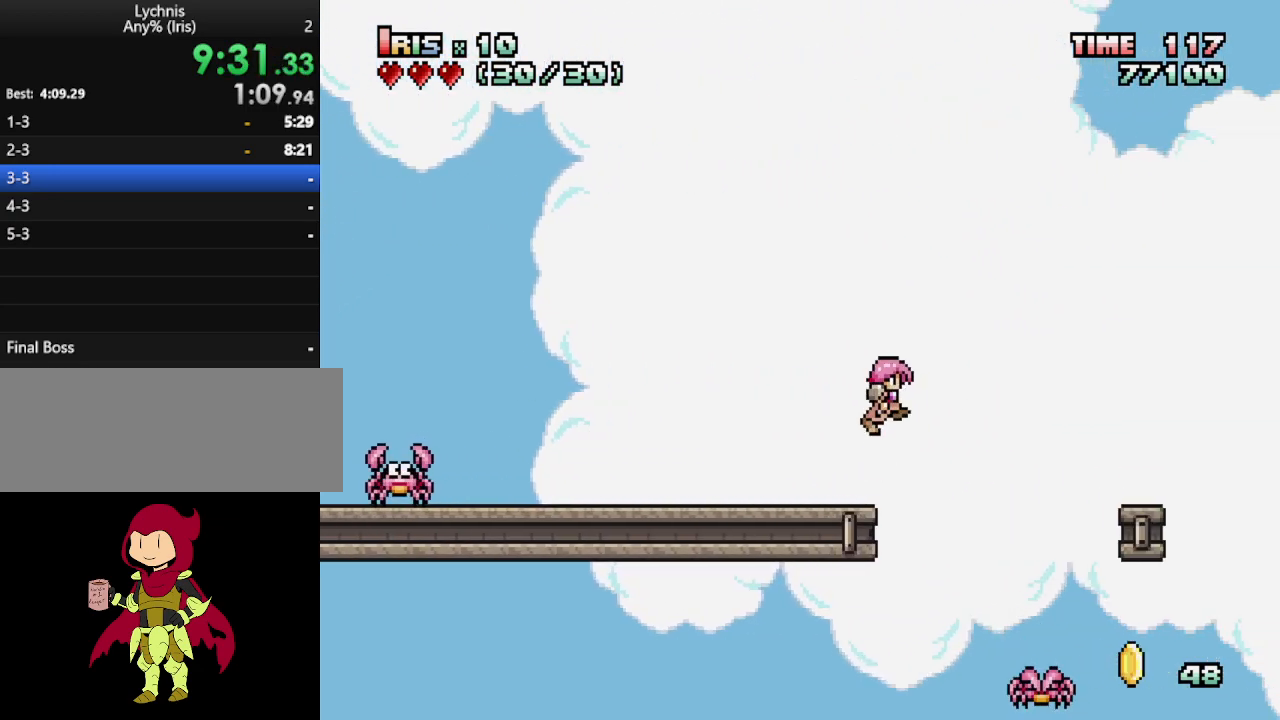
{"keys": ["right"], "events": [[17, "ctrl_l", "up"], [67, "ctrl_l", "down"], [150, "ctrl_l", "up"]]}
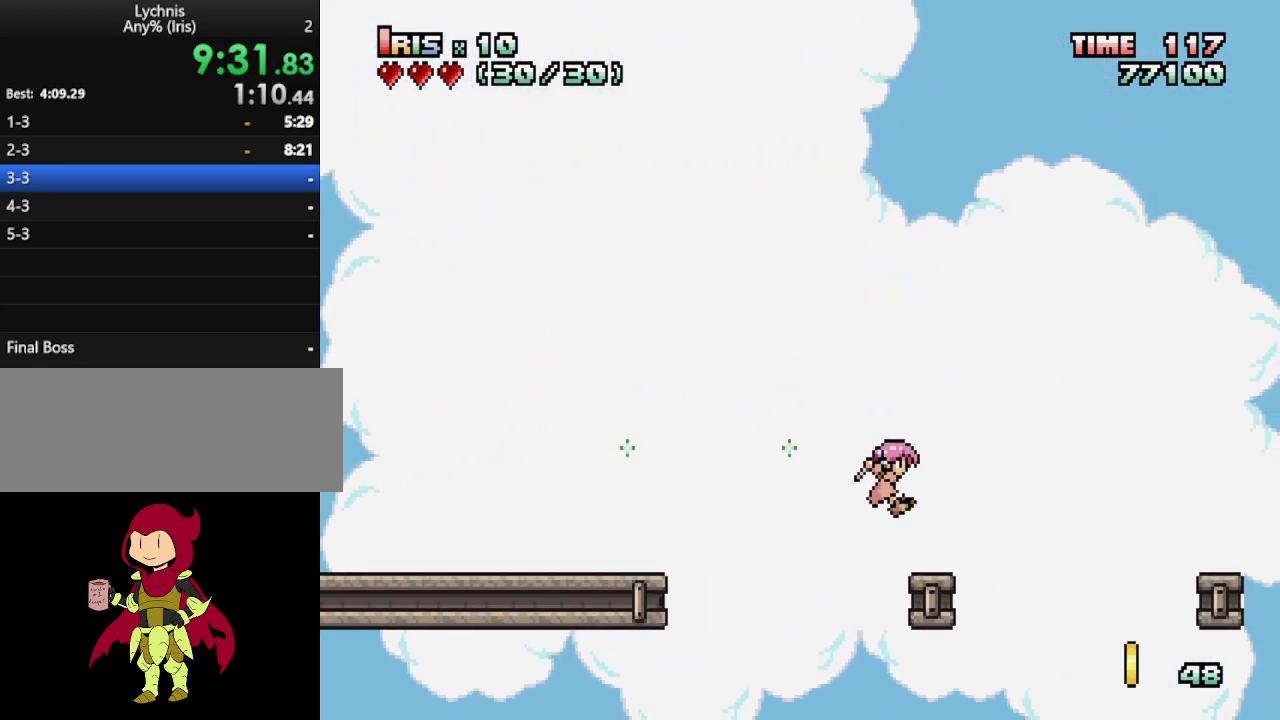
{"keys": ["right"], "events": [[83, "ctrl_l", "down"], [167, "ctrl_l", "up"], [217, "ctrl_l", "down"], [367, "ctrl_l", "up"]]}
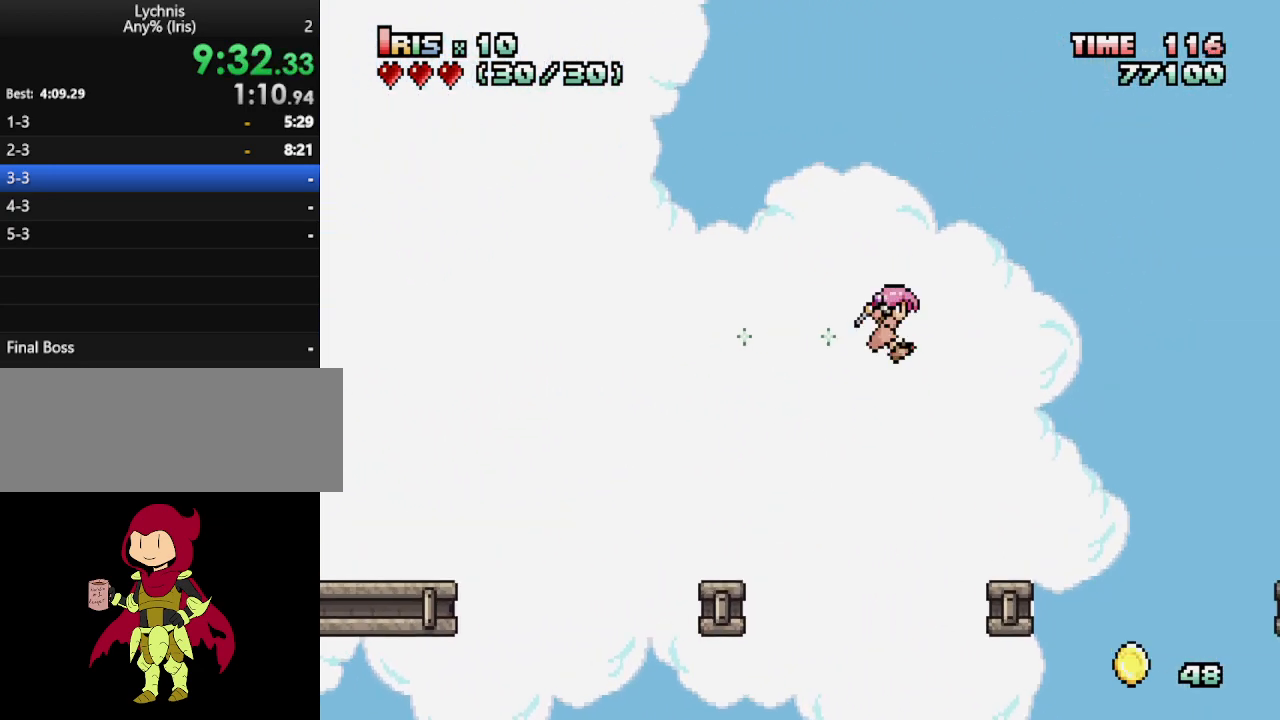
{"keys": ["ctrl_l", "right"], "events": [[283, "ctrl_l", "down"], [367, "ctrl_l", "up"], [417, "ctrl_l", "down"]]}
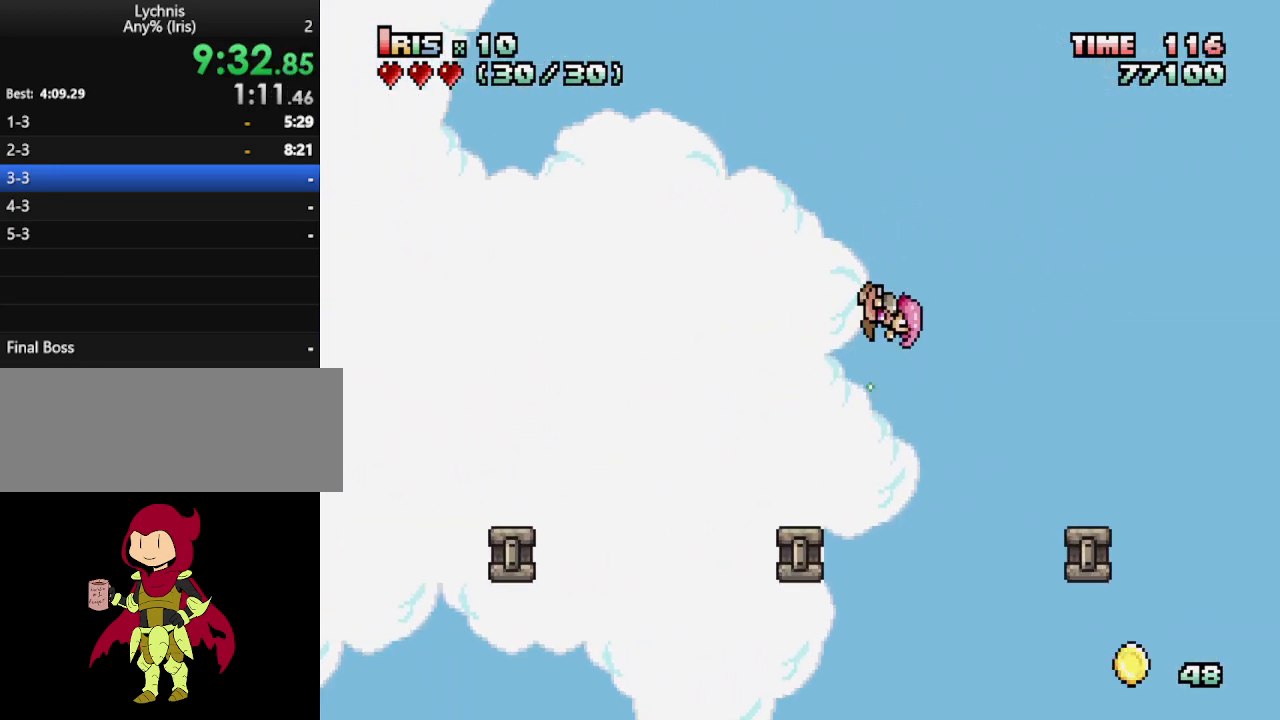
{"keys": ["ctrl_l", "right"], "events": [[67, "ctrl_l", "up"], [483, "ctrl_l", "down"]]}
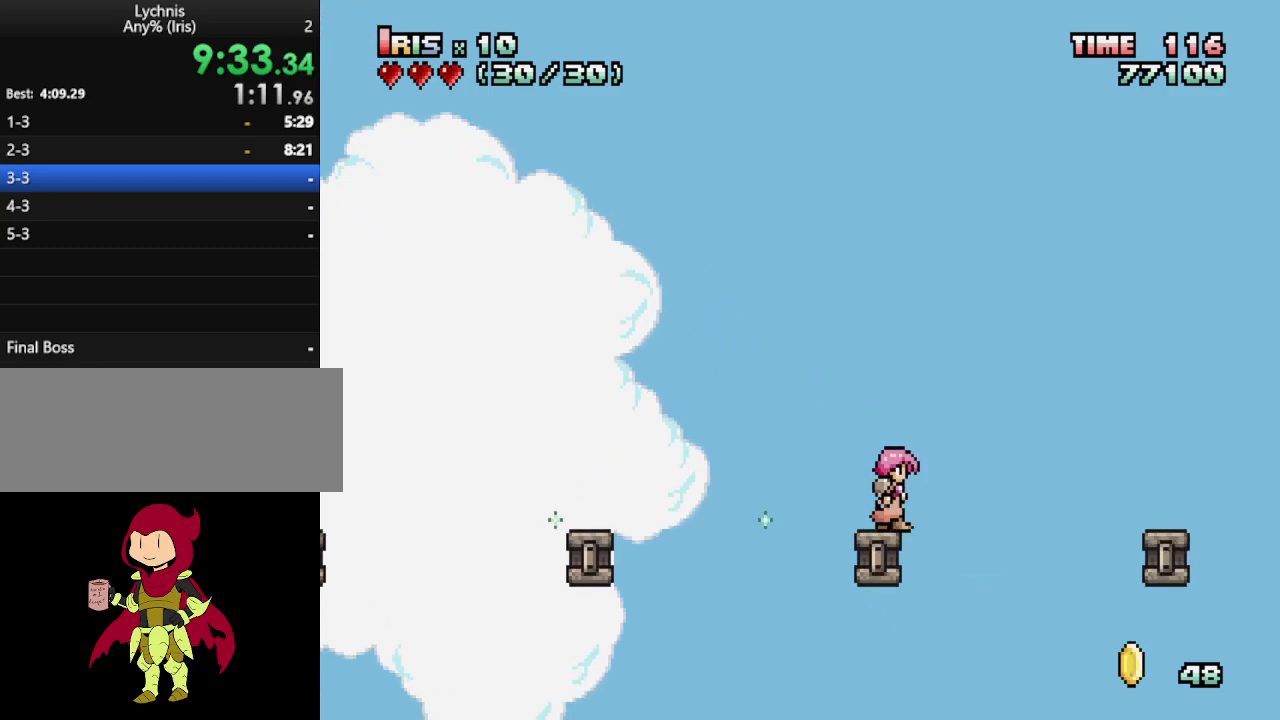
{"keys": ["right"], "events": [[83, "ctrl_l", "up"], [117, "ctrl_l", "down"], [267, "ctrl_l", "up"]]}
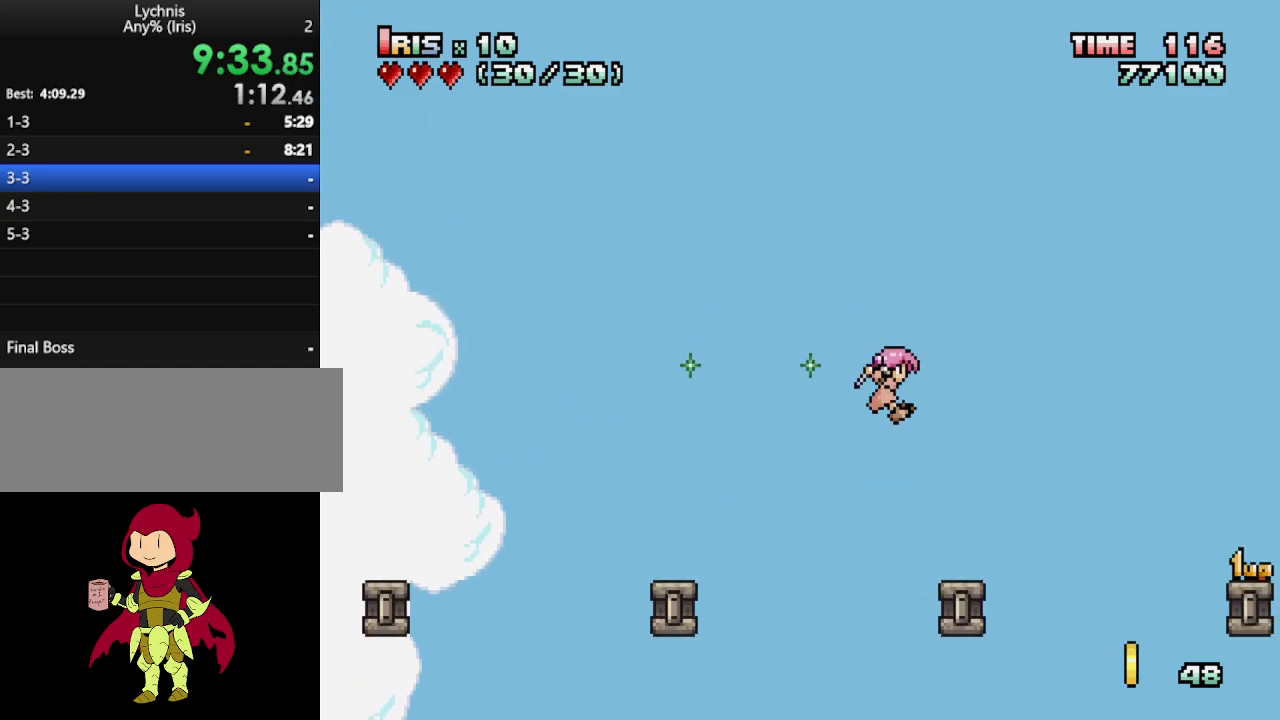
{"keys": ["right"], "events": [[183, "ctrl_l", "down"], [233, "ctrl_l", "up"], [333, "ctrl_l", "down"], [417, "ctrl_l", "up"]]}
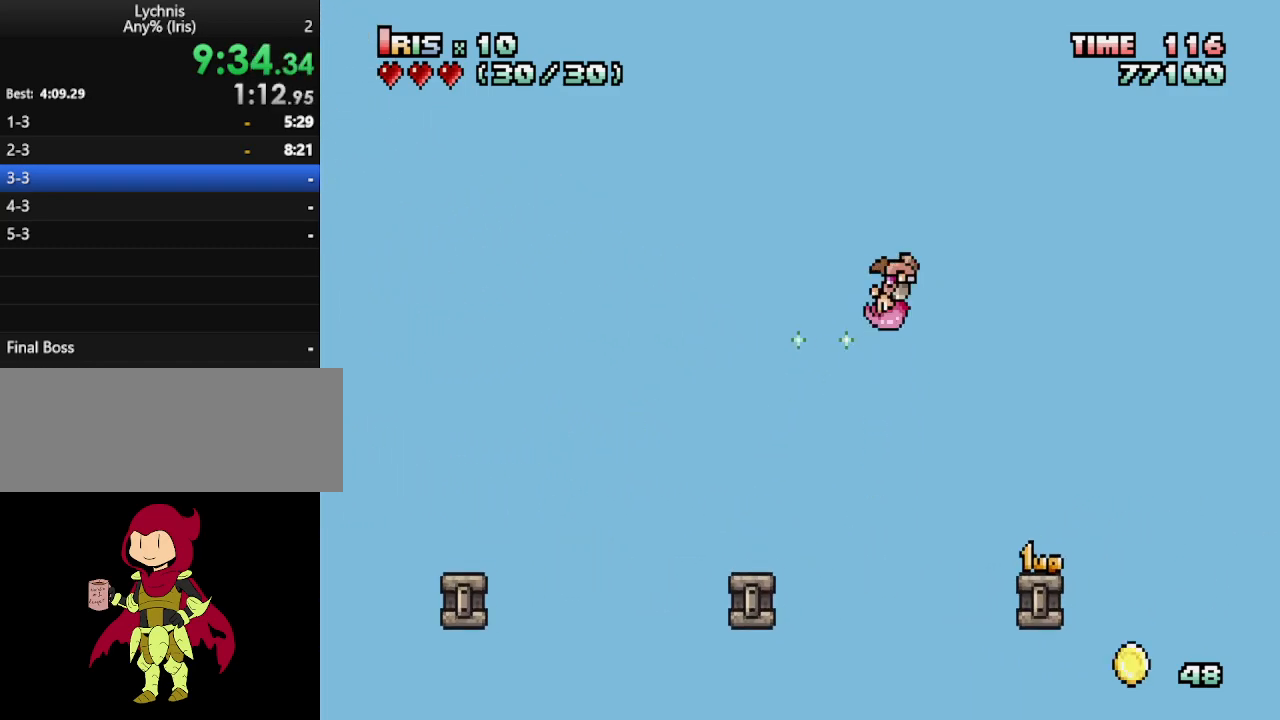
{"keys": ["ctrl_l", "right"], "events": [[383, "ctrl_l", "down"], [433, "ctrl_l", "up"], [483, "ctrl_l", "down"]]}
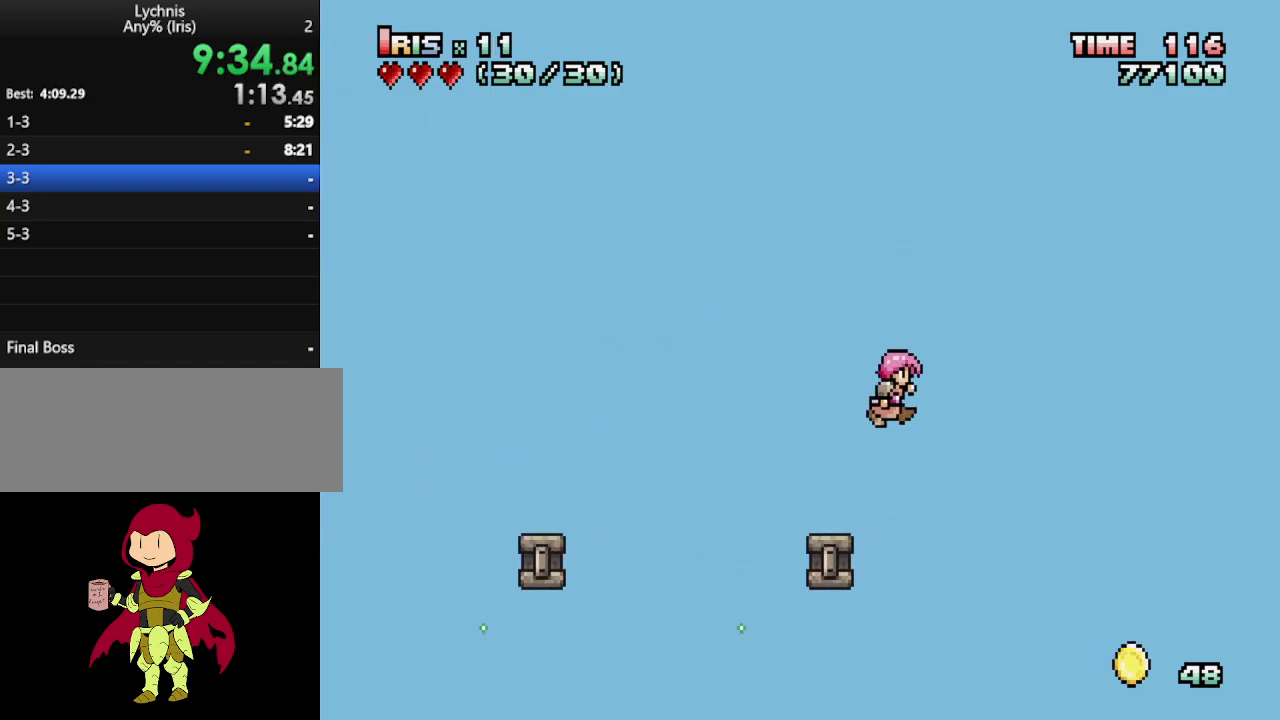
{"keys": ["right"], "events": [[133, "ctrl_l", "up"]]}
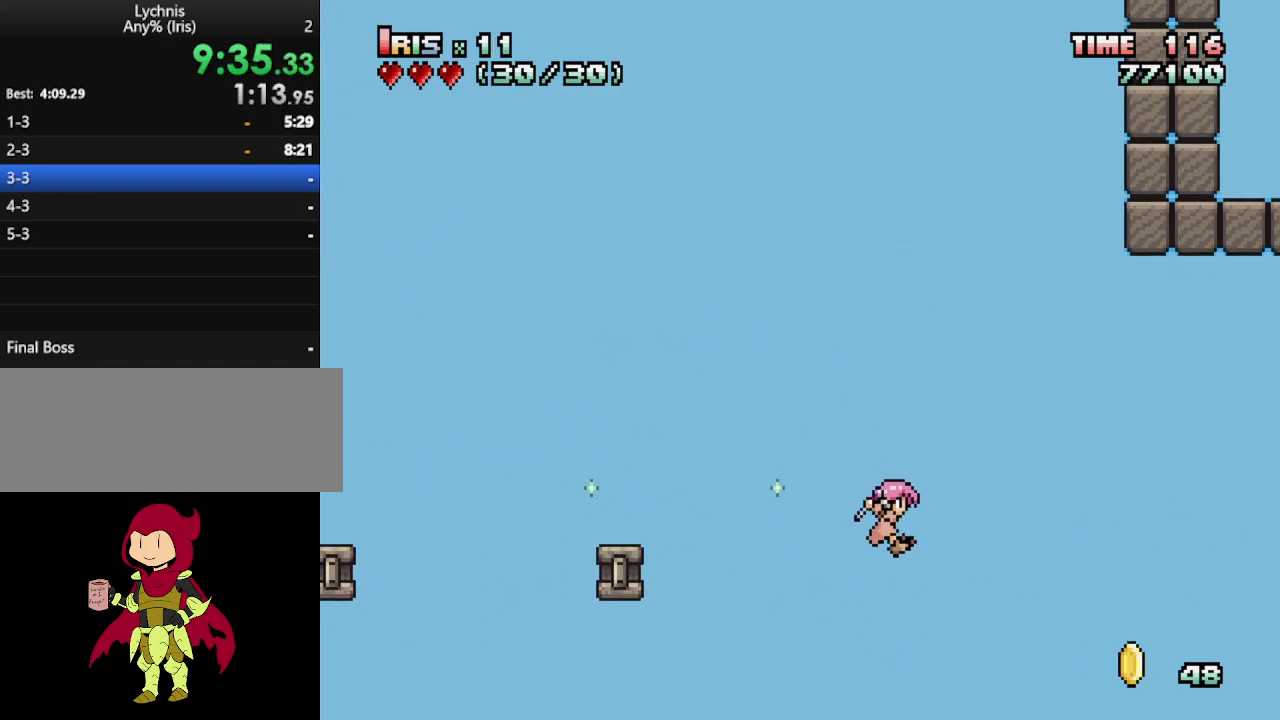
{"keys": [], "events": [[100, "right", "up"]]}
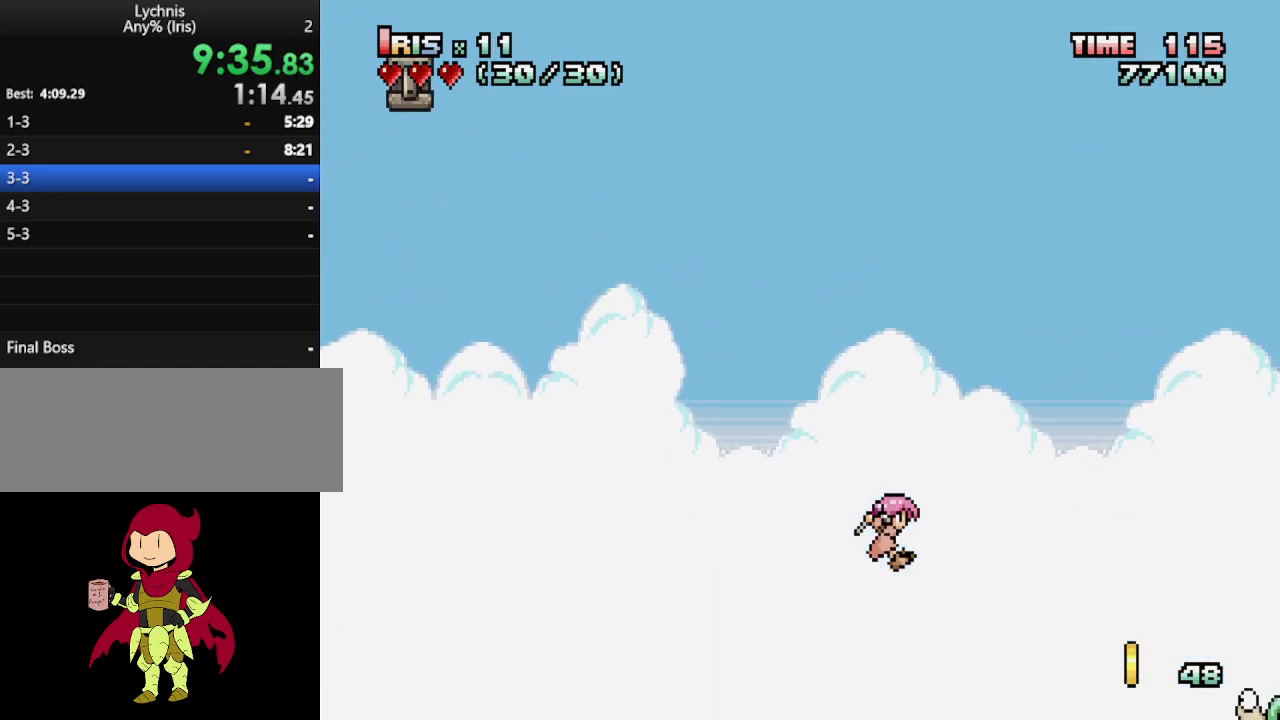
{"keys": ["ctrl_l", "right"], "events": [[300, "right", "down"], [350, "right", "up"], [400, "right", "down"], [483, "ctrl_l", "down"]]}
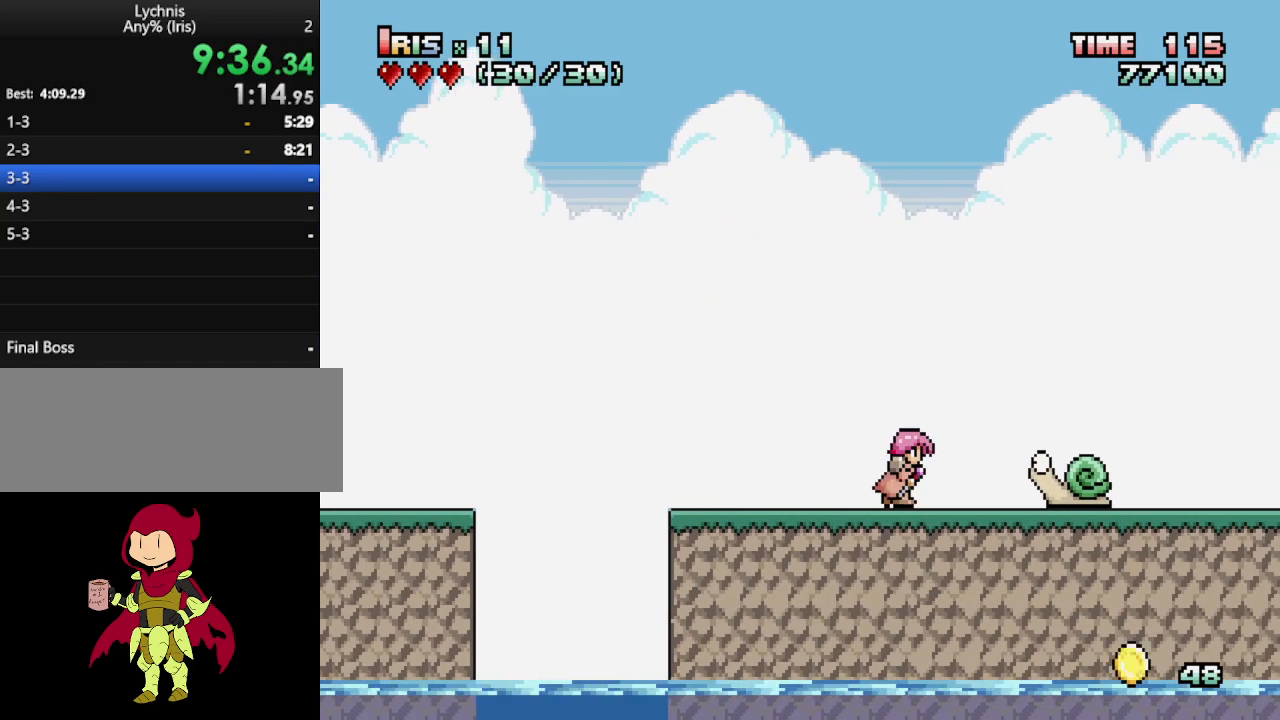
{"keys": ["right"], "events": [[133, "ctrl_l", "up"]]}
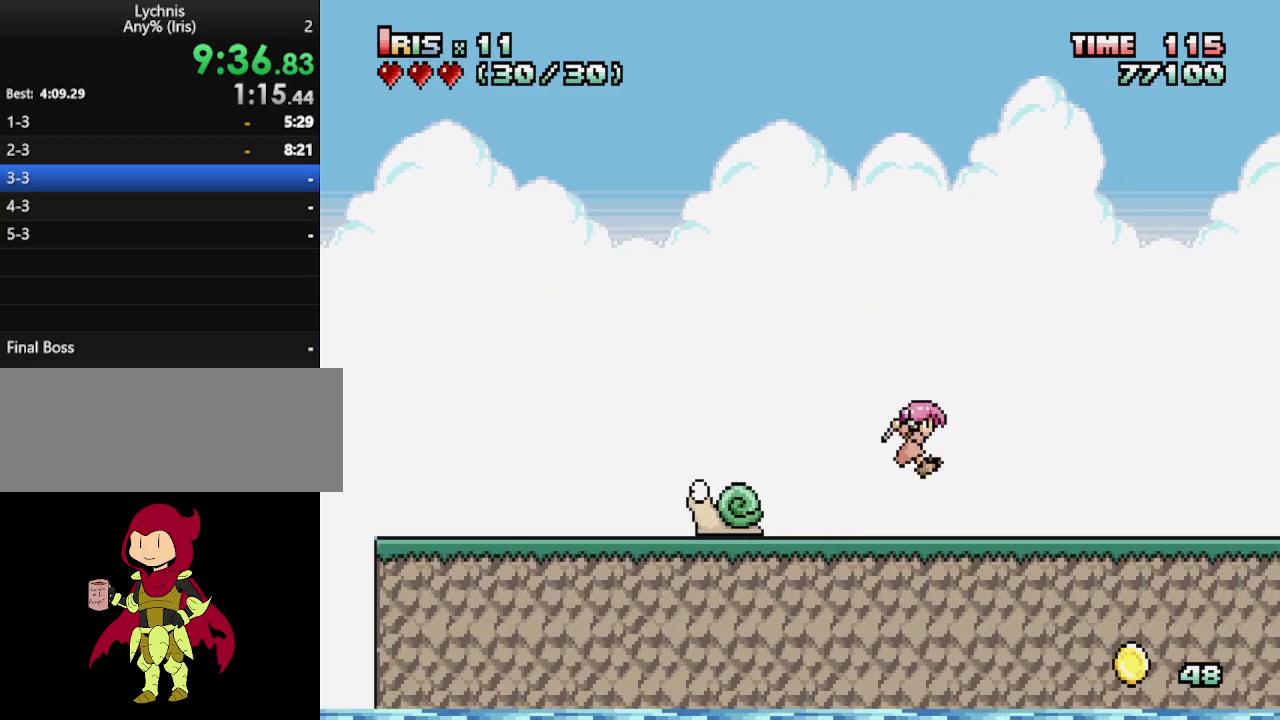
{"keys": ["right"], "events": []}
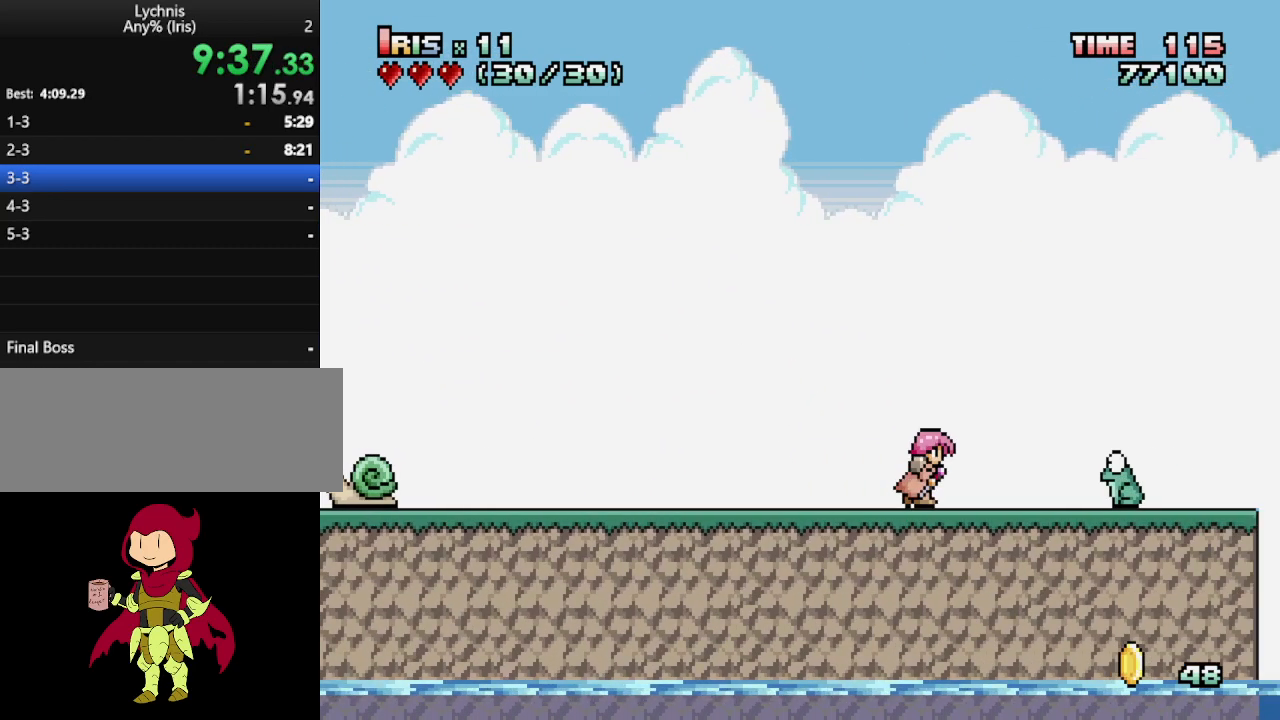
{"keys": ["right"], "events": [[117, "alt_l", "down"], [117, "right", "up"], [200, "alt_l", "up"], [200, "right", "down"]]}
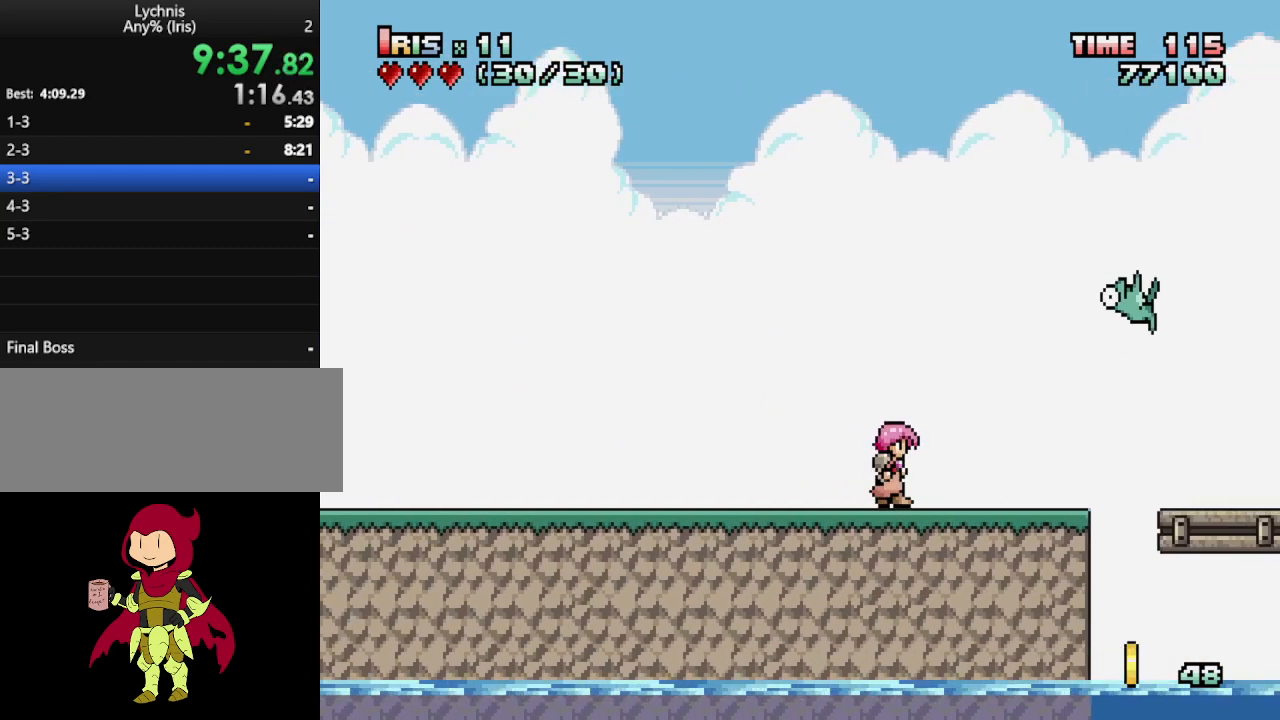
{"keys": [], "events": [[217, "ctrl_l", "down"], [317, "ctrl_l", "up"], [450, "right", "up"]]}
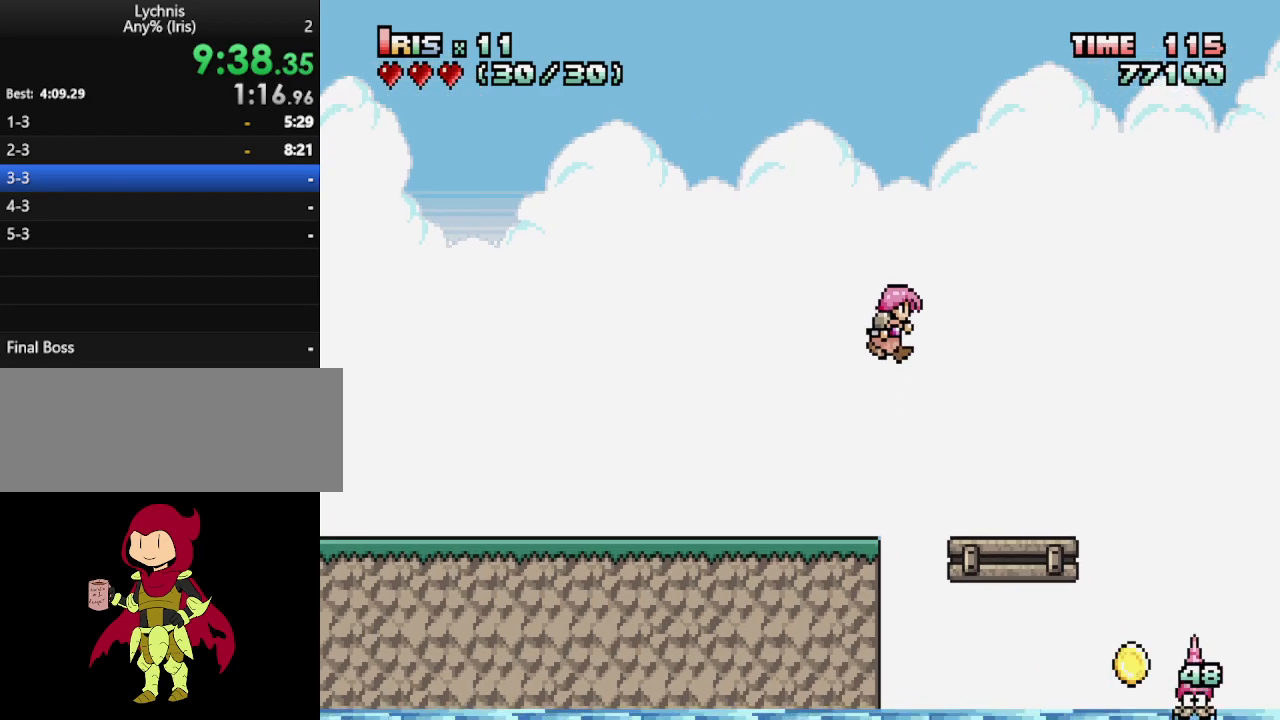
{"keys": [], "events": []}
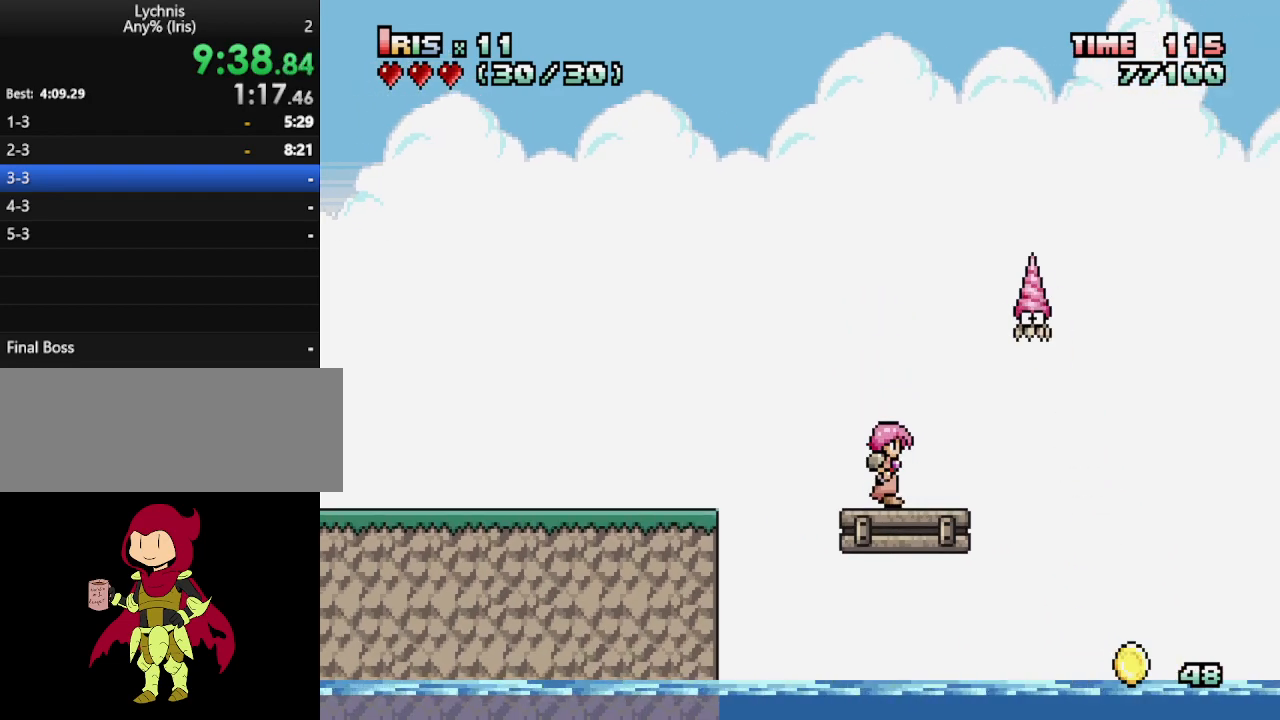
{"keys": [], "events": [[217, "down", "down"], [300, "alt_l", "down"], [350, "alt_l", "up"], [450, "down", "up"]]}
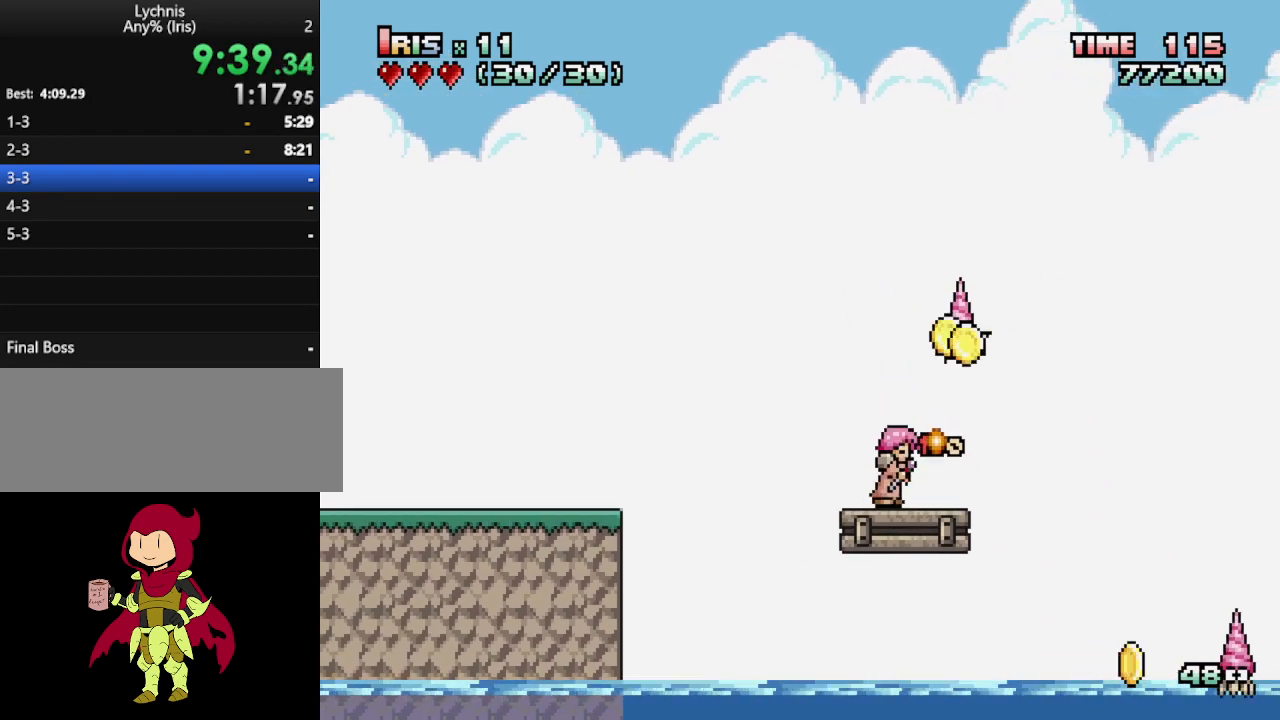
{"keys": [], "events": []}
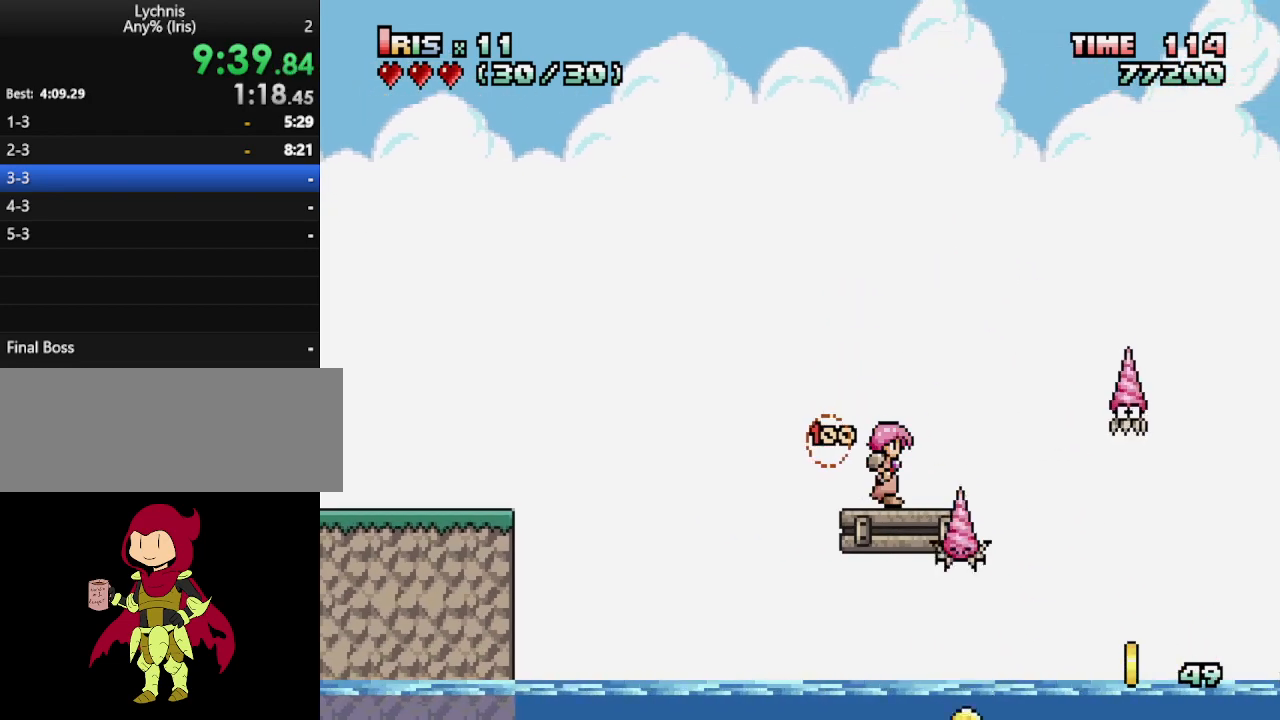
{"keys": ["down"], "events": [[433, "down", "down"]]}